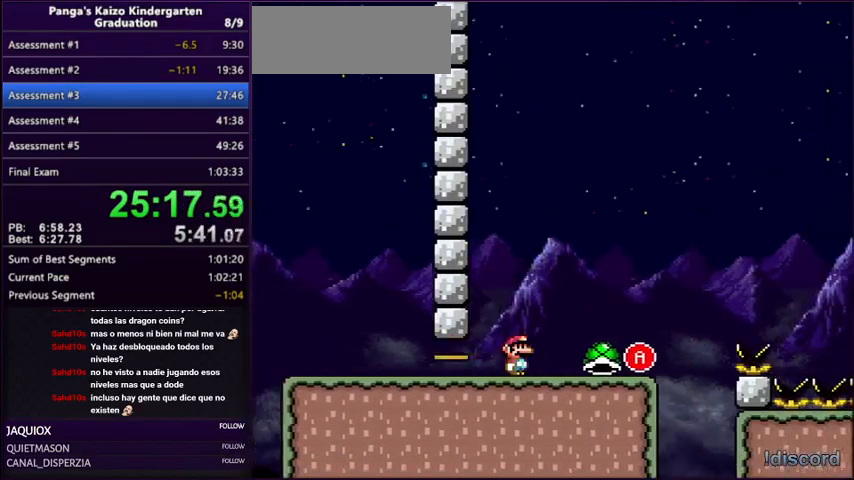
Gameplay with a controller (Nintendo layout); each line is a JSON object with the inputs held at the frame after it (dt_ms = milliseconds from this image to that frame). "events" lists button and stick changes between this image and that frame as [ms after this image, input, new state], when the widget could be followed in between. Not read: L3 R3.
{"dt_ms": 501, "buttons": ["X", "Y"], "events": [[167, "B", "down"], [200, "DPAD_LEFT", "down"], [200, "DPAD_RIGHT", "up"], [267, "B", "up"], [267, "DPAD_UP", "down"], [367, "DPAD_UP", "up"], [400, "DPAD_LEFT", "up"], [400, "DPAD_RIGHT", "down"], [467, "DPAD_RIGHT", "up"]]}
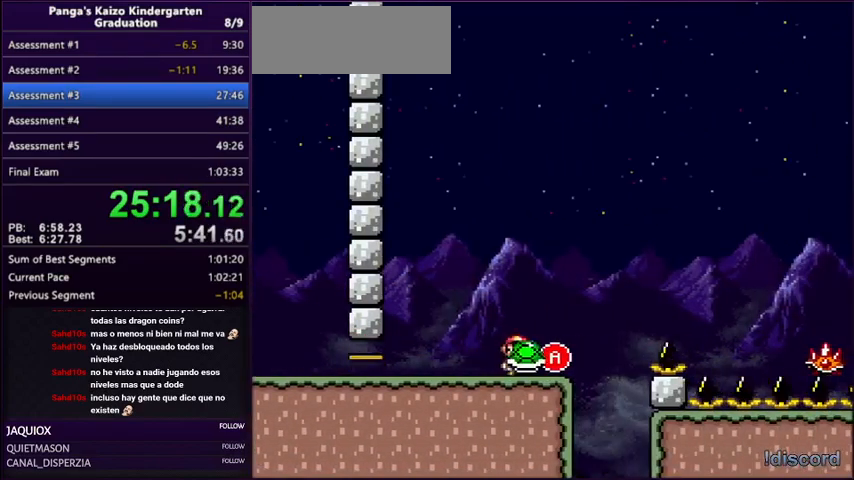
{"dt_ms": 500, "buttons": ["X", "Y", "DPAD_RIGHT"], "events": [[33, "DPAD_UP", "down"], [66, "X", "up"], [133, "X", "down"], [200, "DPAD_UP", "up"], [433, "DPAD_RIGHT", "down"]]}
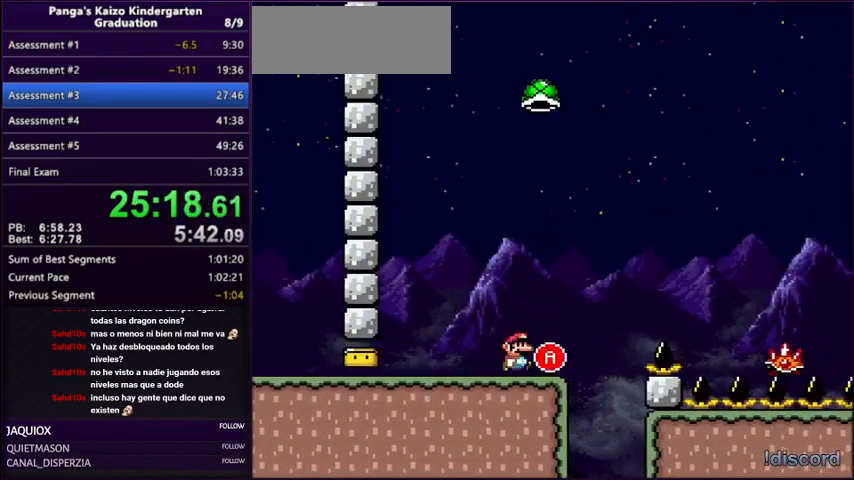
{"dt_ms": 501, "buttons": ["X", "Y"], "events": [[33, "DPAD_RIGHT", "up"], [300, "DPAD_RIGHT", "down"], [367, "DPAD_RIGHT", "up"]]}
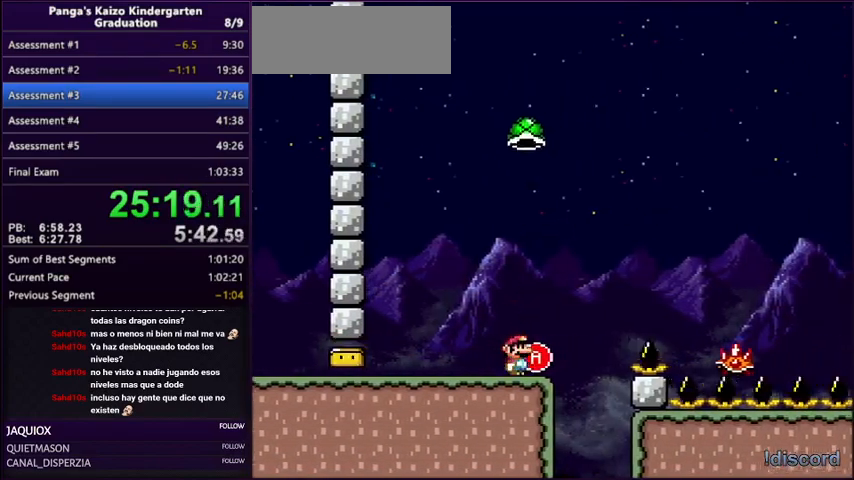
{"dt_ms": 1000, "buttons": ["A", "X", "Y", "DPAD_LEFT"]}
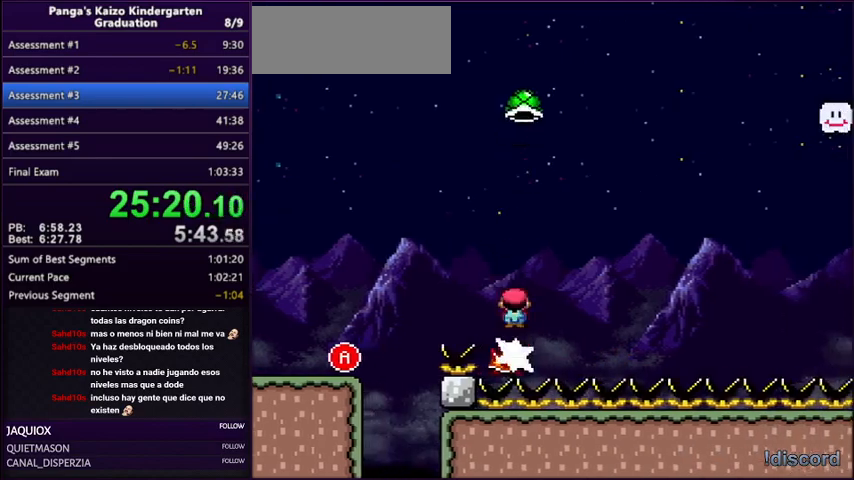
{"dt_ms": 501, "buttons": ["A", "X", "Y"], "events": [[34, "DPAD_LEFT", "up"], [67, "DPAD_RIGHT", "down"], [101, "A", "up"], [167, "DPAD_RIGHT", "up"], [468, "A", "down"]]}
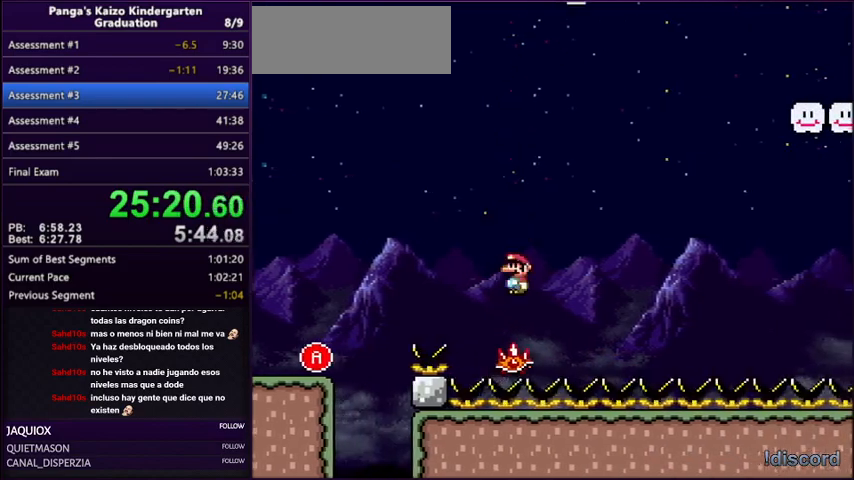
{"dt_ms": 501, "buttons": ["A", "X", "Y", "DPAD_LEFT"], "events": [[67, "DPAD_RIGHT", "down"], [501, "DPAD_LEFT", "down"], [501, "DPAD_RIGHT", "up"]]}
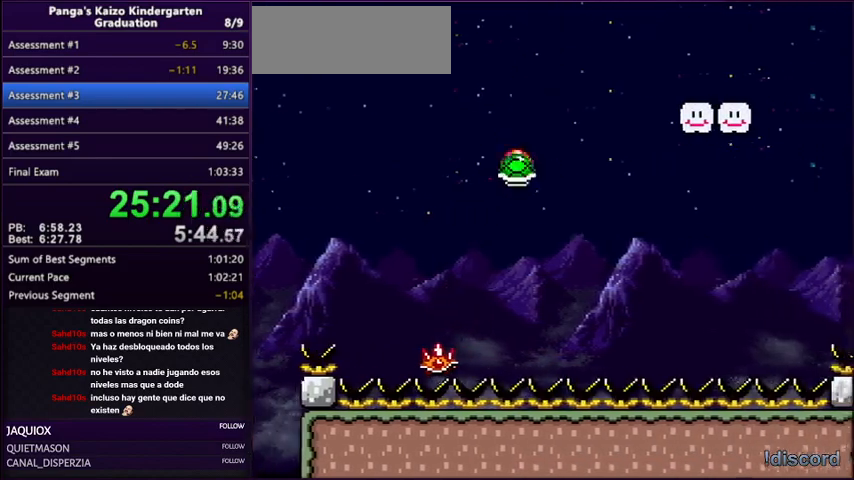
{"dt_ms": 500, "buttons": ["A", "Y", "DPAD_UP", "DPAD_RIGHT"], "events": [[333, "DPAD_LEFT", "up"], [333, "DPAD_UP", "down"], [367, "DPAD_UP", "up"], [400, "DPAD_RIGHT", "down"], [400, "DPAD_UP", "down"], [500, "X", "up"]]}
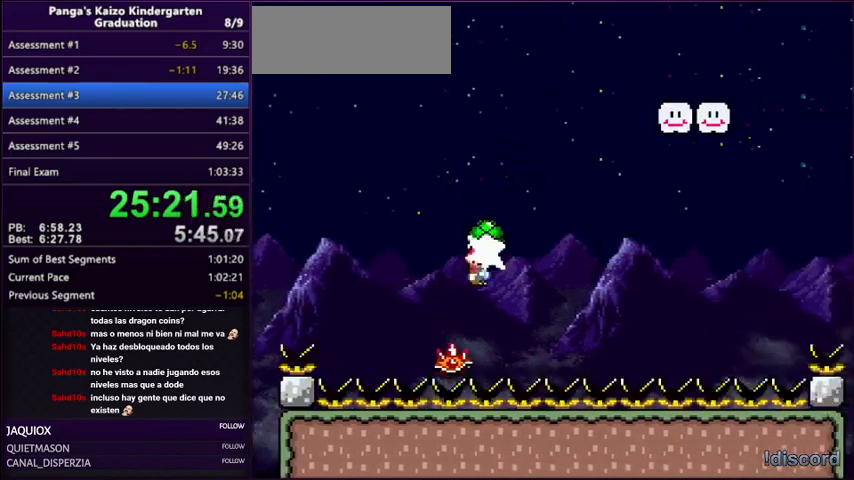
{"dt_ms": 500, "buttons": ["X", "Y"], "events": [[33, "DPAD_RIGHT", "up"], [67, "DPAD_LEFT", "down"], [67, "X", "down"], [100, "DPAD_UP", "up"], [167, "DPAD_LEFT", "up"], [200, "DPAD_RIGHT", "down"], [334, "A", "up"], [367, "DPAD_RIGHT", "up"]]}
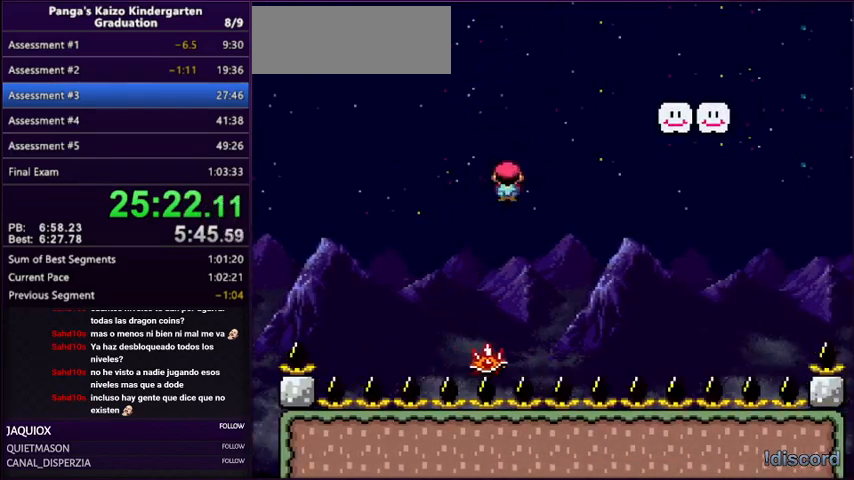
{"dt_ms": 501, "buttons": ["A", "X", "Y"], "events": [[134, "A", "down"], [201, "DPAD_LEFT", "down"], [301, "DPAD_LEFT", "up"], [401, "DPAD_RIGHT", "down"], [501, "DPAD_RIGHT", "up"]]}
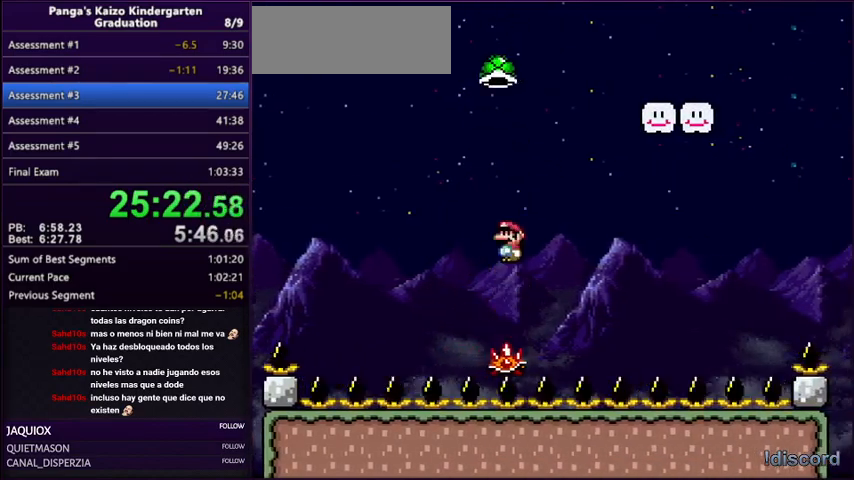
{"dt_ms": 501, "buttons": ["A", "Y", "DPAD_UP"], "events": [[200, "DPAD_UP", "down"], [434, "X", "up"]]}
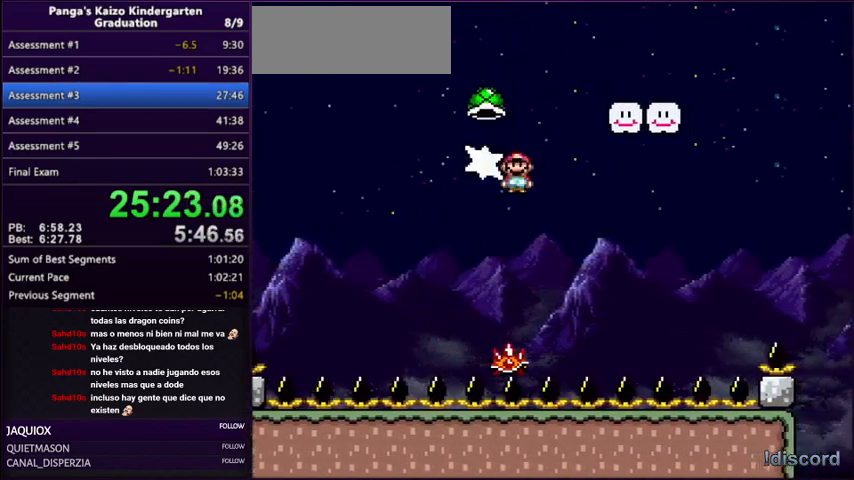
{"dt_ms": 500, "buttons": ["X", "Y"], "events": [[33, "X", "down"], [66, "DPAD_UP", "up"], [467, "A", "up"]]}
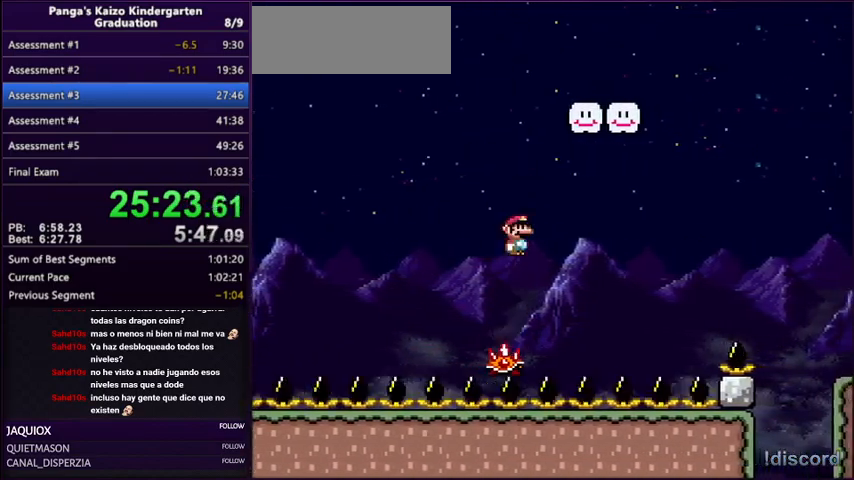
{"dt_ms": 500, "buttons": ["A", "X", "Y", "DPAD_LEFT"], "events": [[334, "DPAD_LEFT", "down"], [367, "A", "down"]]}
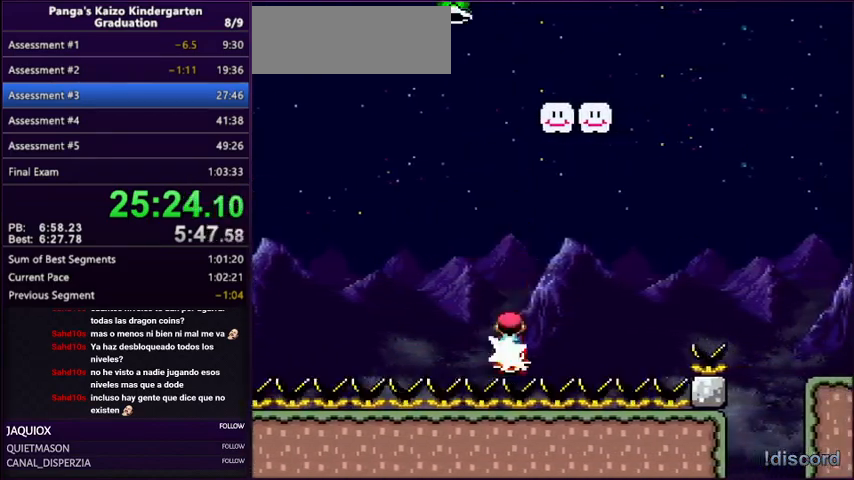
{"dt_ms": 501, "buttons": ["A", "X", "Y", "DPAD_UP", "DPAD_RIGHT"], "events": [[201, "DPAD_LEFT", "up"], [234, "DPAD_RIGHT", "down"], [334, "DPAD_UP", "down"]]}
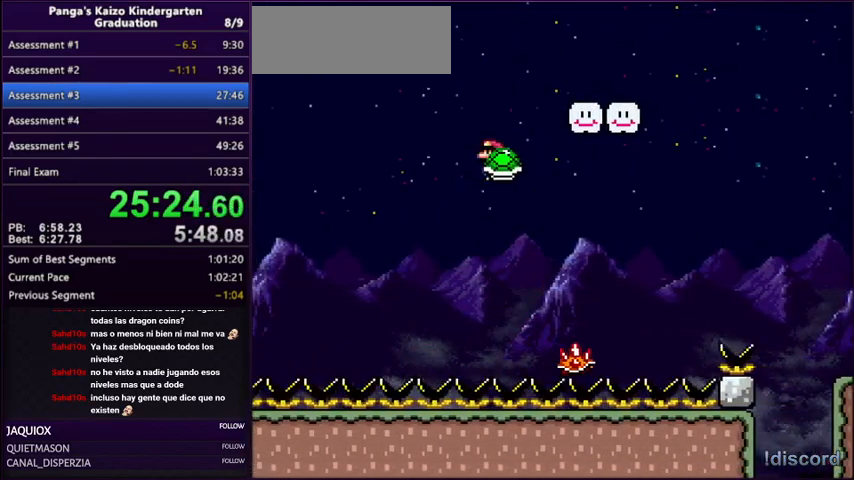
{"dt_ms": 501, "buttons": ["A", "X", "Y", "DPAD_UP", "DPAD_LEFT"], "events": [[334, "X", "up"], [367, "X", "down"], [400, "DPAD_LEFT", "down"], [400, "DPAD_RIGHT", "up"]]}
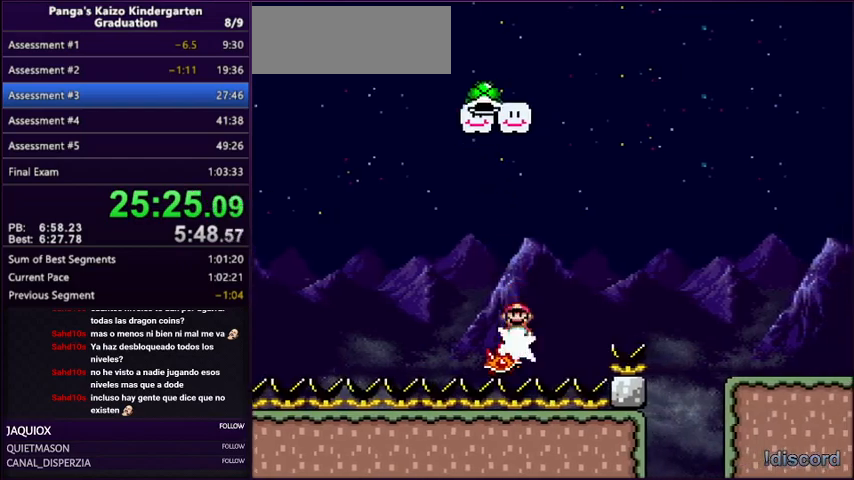
{"dt_ms": 500, "buttons": ["A", "X", "Y", "DPAD_LEFT"], "events": [[133, "DPAD_LEFT", "up"], [133, "DPAD_RIGHT", "down"], [133, "DPAD_UP", "up"], [166, "A", "up"], [400, "DPAD_LEFT", "down"], [400, "DPAD_RIGHT", "up"], [467, "A", "down"]]}
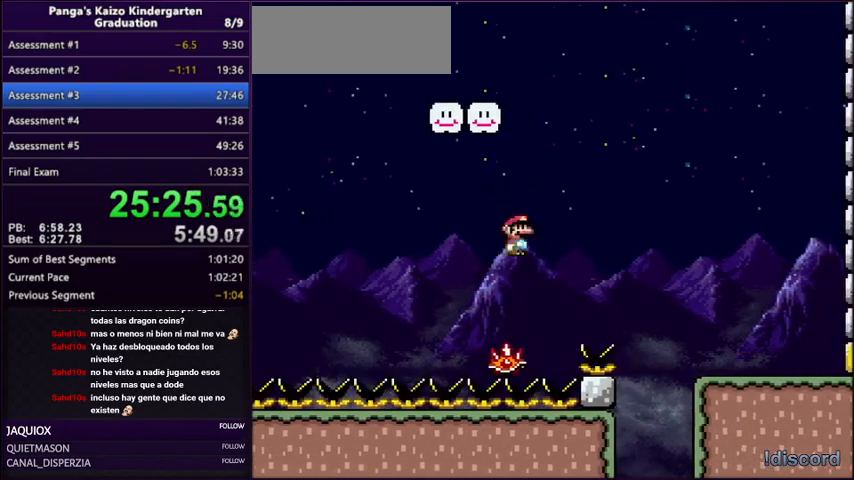
{"dt_ms": 501, "buttons": ["A", "X", "Y", "DPAD_RIGHT"], "events": [[33, "DPAD_LEFT", "up"], [33, "DPAD_RIGHT", "down"]]}
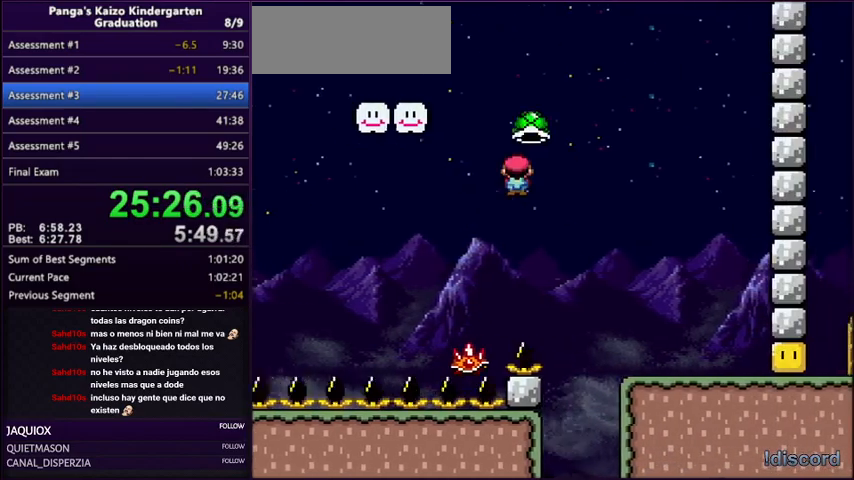
{"dt_ms": 500, "buttons": ["X", "Y", "DPAD_RIGHT"], "events": [[467, "A", "up"]]}
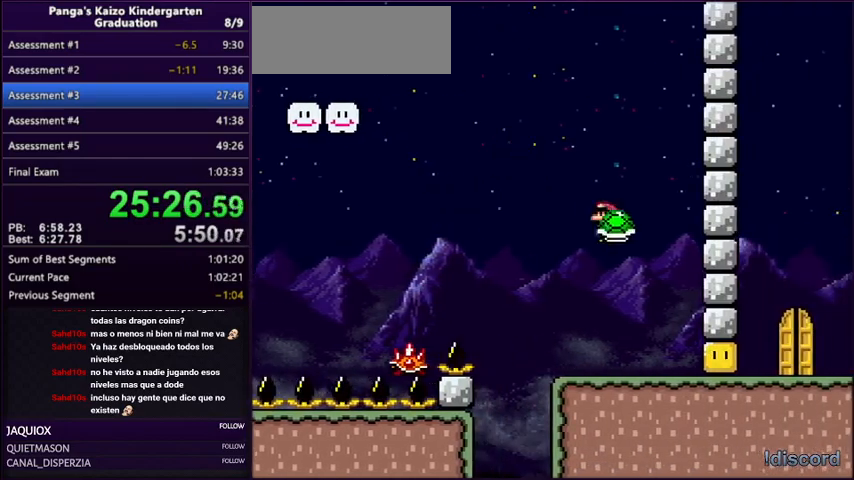
{"dt_ms": 501, "buttons": ["X", "Y", "DPAD_RIGHT"], "events": [[67, "DPAD_RIGHT", "up"], [100, "DPAD_LEFT", "down"], [167, "DPAD_UP", "down"], [234, "DPAD_UP", "up"], [300, "DPAD_LEFT", "up"], [400, "DPAD_RIGHT", "down"]]}